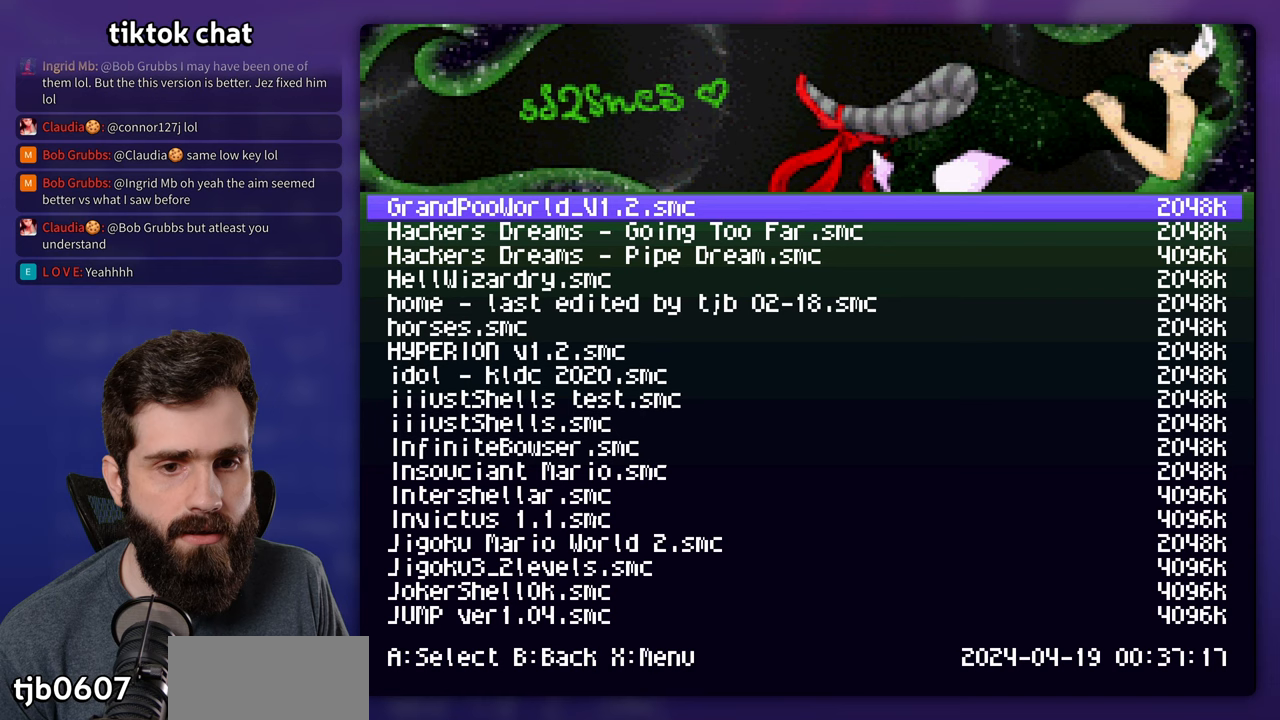
Gameplay with a controller (Nintendo layout); each line is a JSON object with the inputs held at the frame after it. "events" lists button and stick changes between this image and that frame as [ms after this image, input, new state], when the widget could be followed in between. Not read: L3 R3.
{"buttons": ["DPAD_RIGHT"], "events": [[83, "DPAD_RIGHT", "down"], [133, "DPAD_RIGHT", "up"], [417, "DPAD_RIGHT", "down"]]}
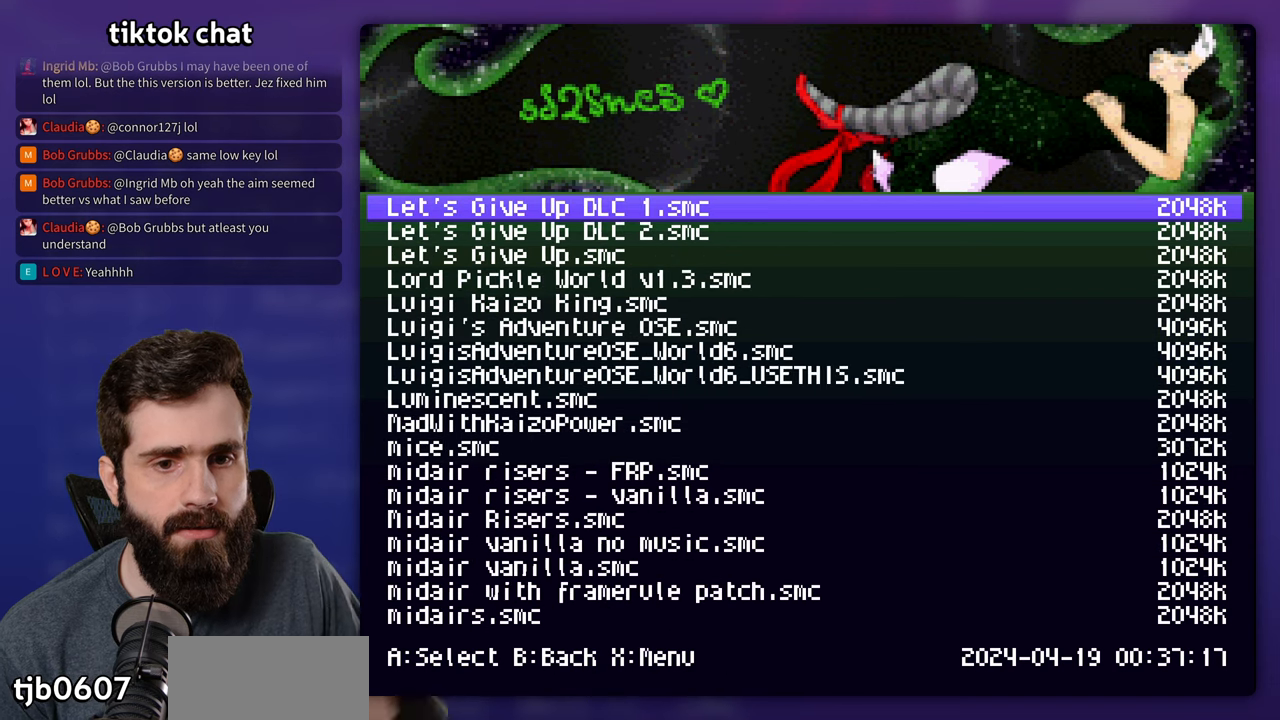
{"buttons": ["DPAD_RIGHT"], "events": [[17, "DPAD_RIGHT", "up"], [150, "DPAD_RIGHT", "down"], [283, "DPAD_RIGHT", "up"], [433, "DPAD_RIGHT", "down"]]}
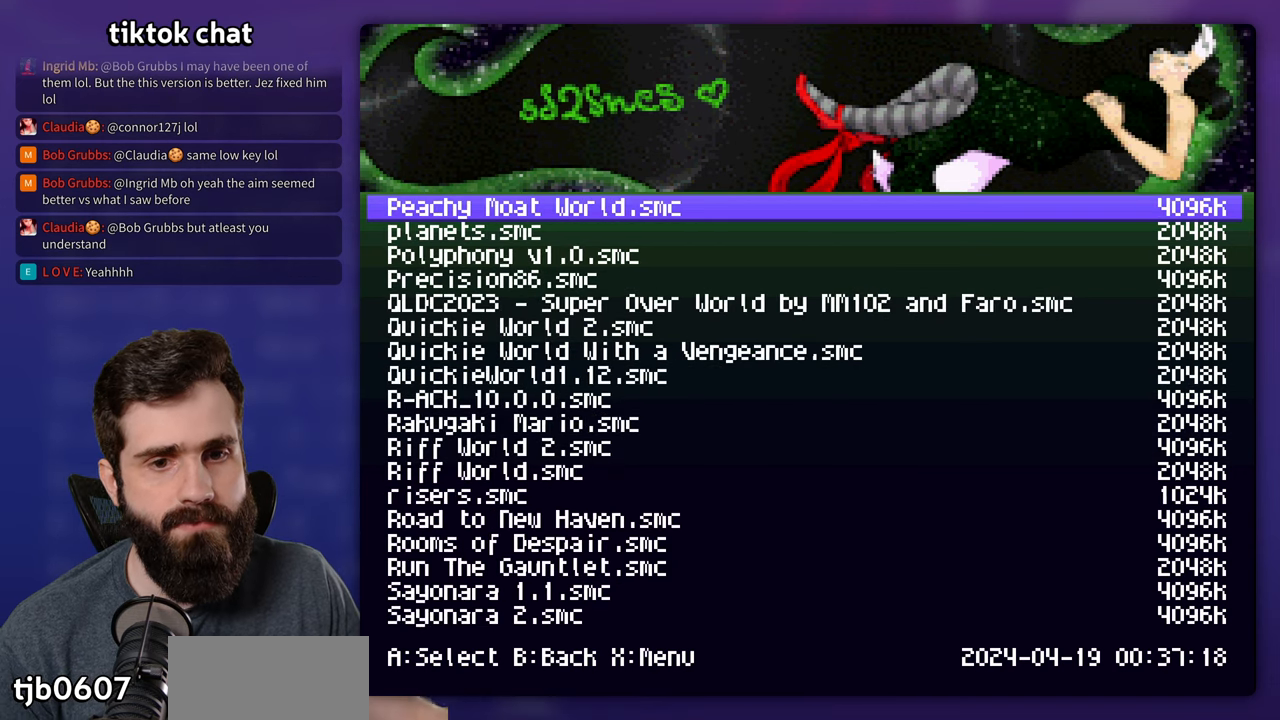
{"buttons": [], "events": [[17, "DPAD_RIGHT", "up"], [183, "DPAD_RIGHT", "down"], [217, "DPAD_RIGHT", "up"], [383, "DPAD_RIGHT", "down"], [450, "DPAD_RIGHT", "up"]]}
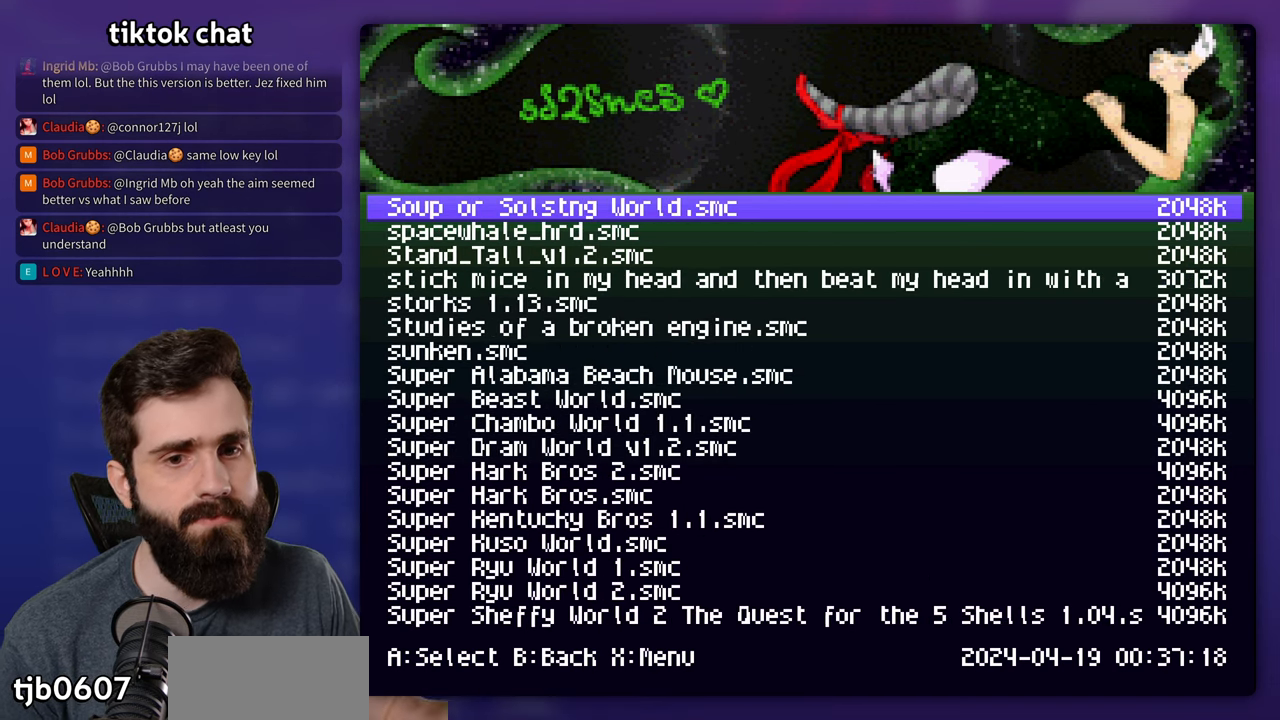
{"buttons": ["X"], "events": [[483, "X", "down"]]}
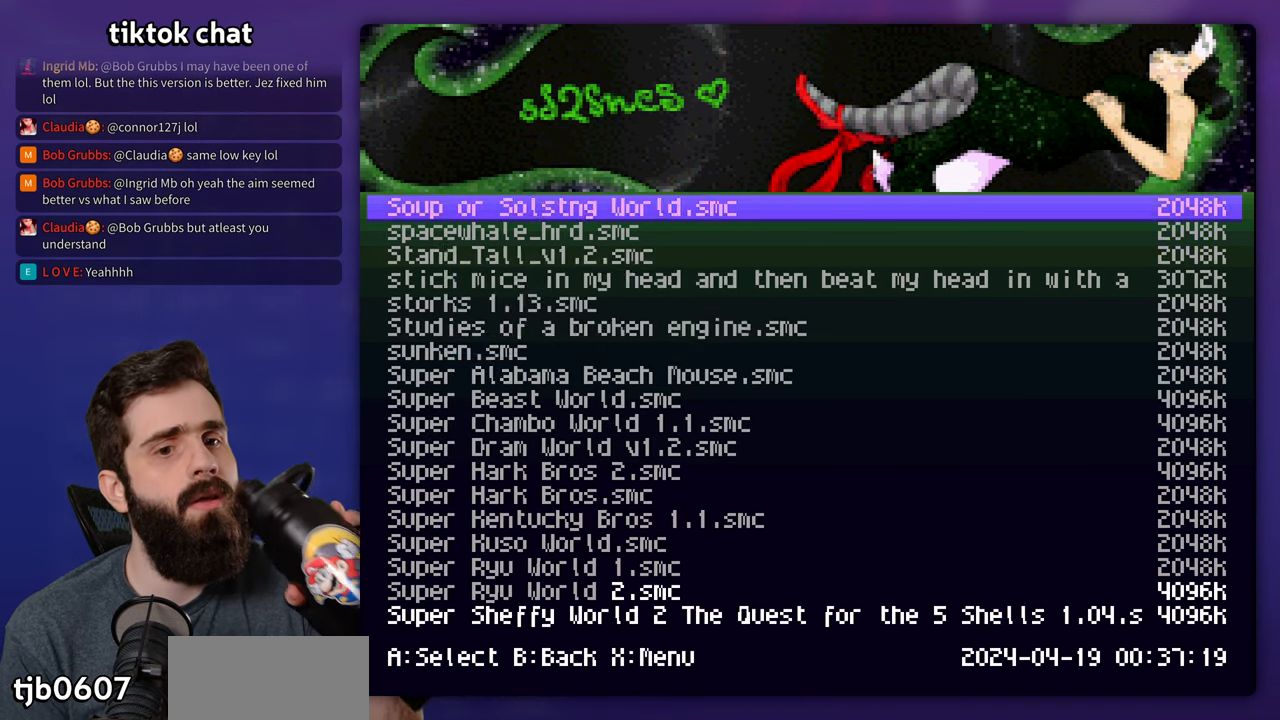
{"buttons": [], "events": [[117, "X", "up"]]}
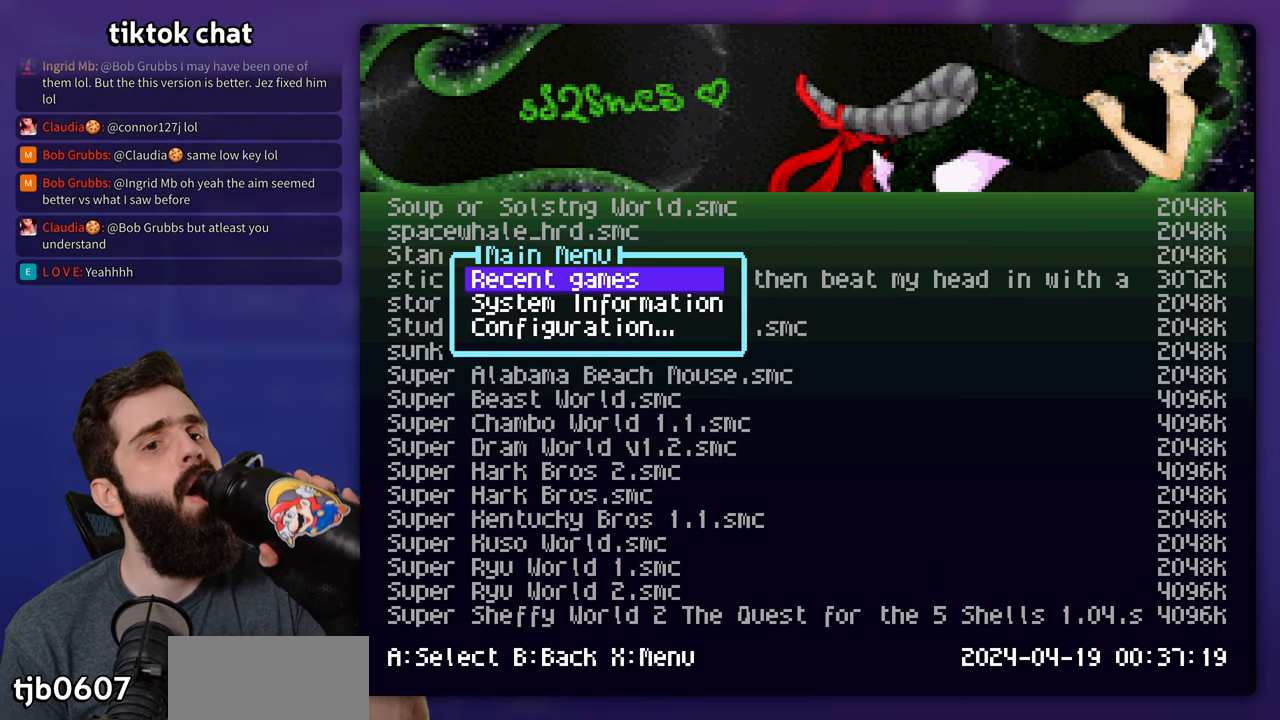
{"buttons": [], "events": [[17, "A", "down"], [183, "A", "up"]]}
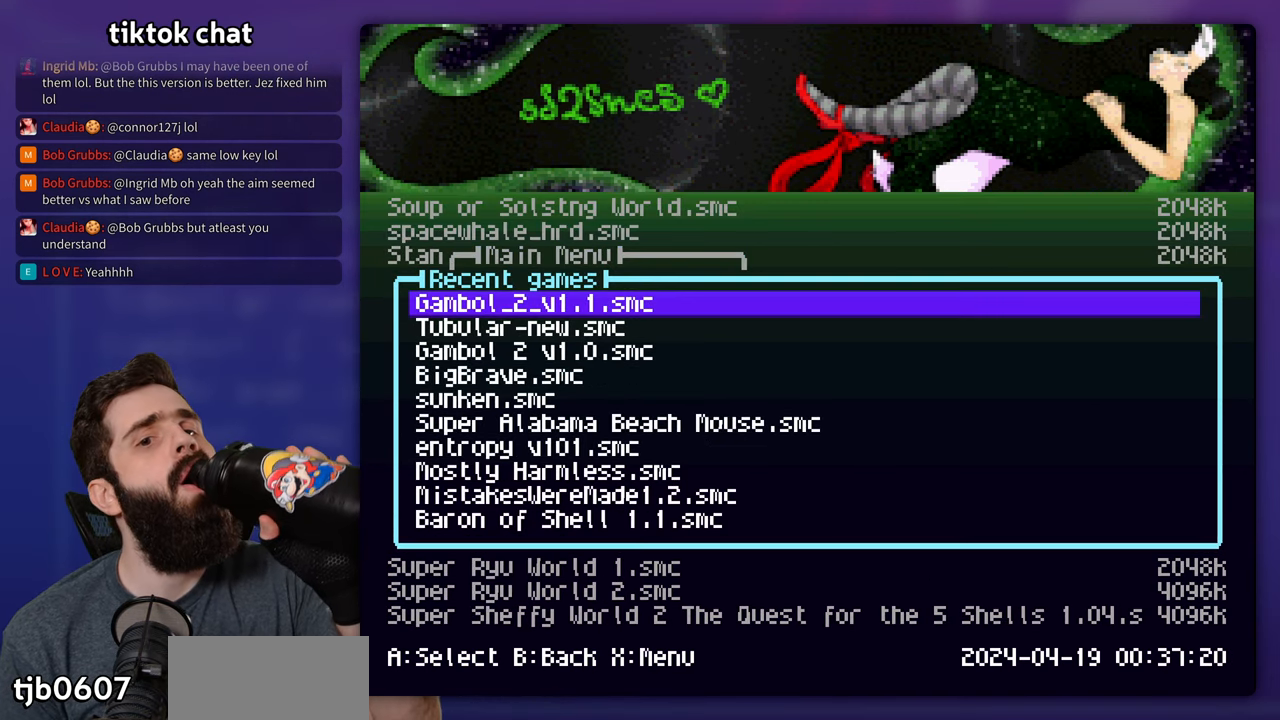
{"buttons": [], "events": []}
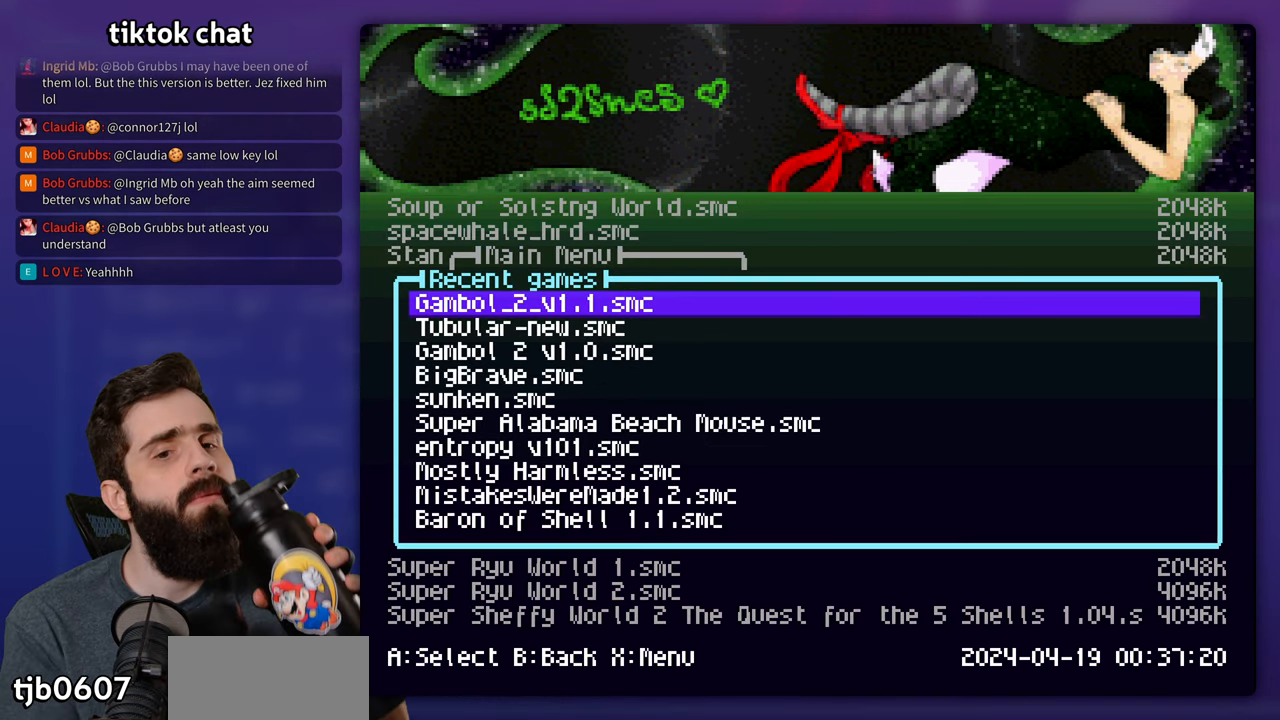
{"buttons": []}
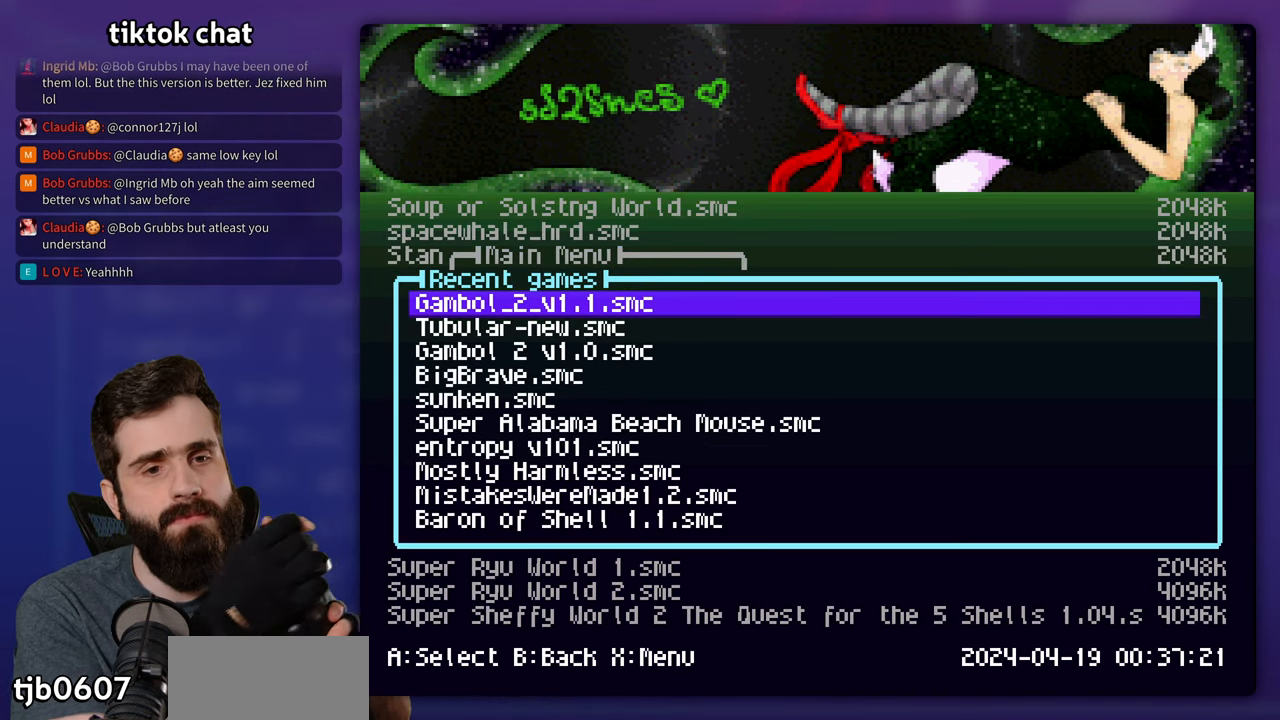
{"buttons": [], "events": [[83, "A", "down"], [150, "A", "up"]]}